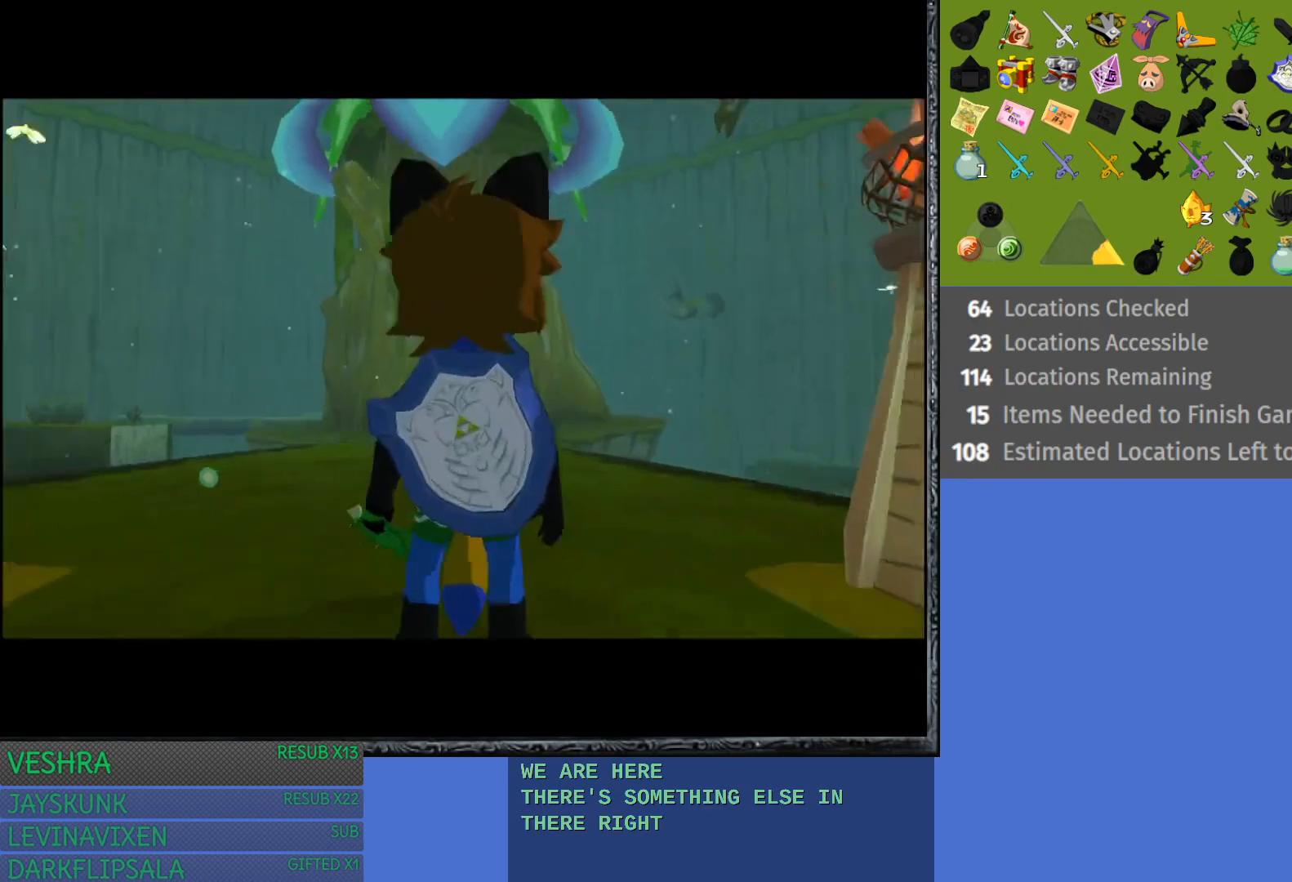
Gameplay with a controller (PlayStation layout); each line is a JSON object with the inputs held at the frame after it. "events" lists button and stick changes between this image and that frame as [ms after this image, input, new state], when the widget could be followed in between.
{"buttons": [], "left_stick": "up", "right_stick": "center", "events": []}
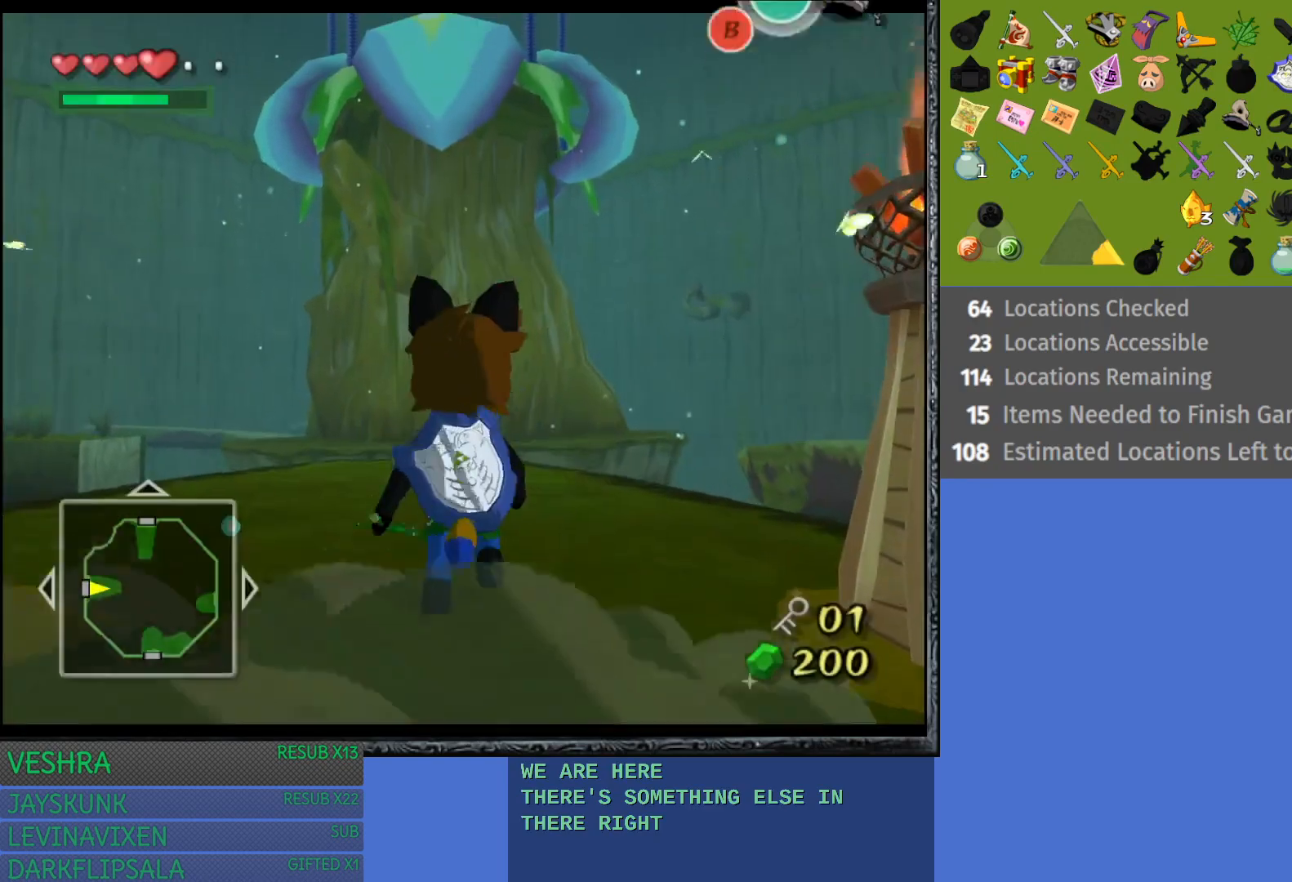
{"buttons": [], "left_stick": "up", "right_stick": "center", "events": []}
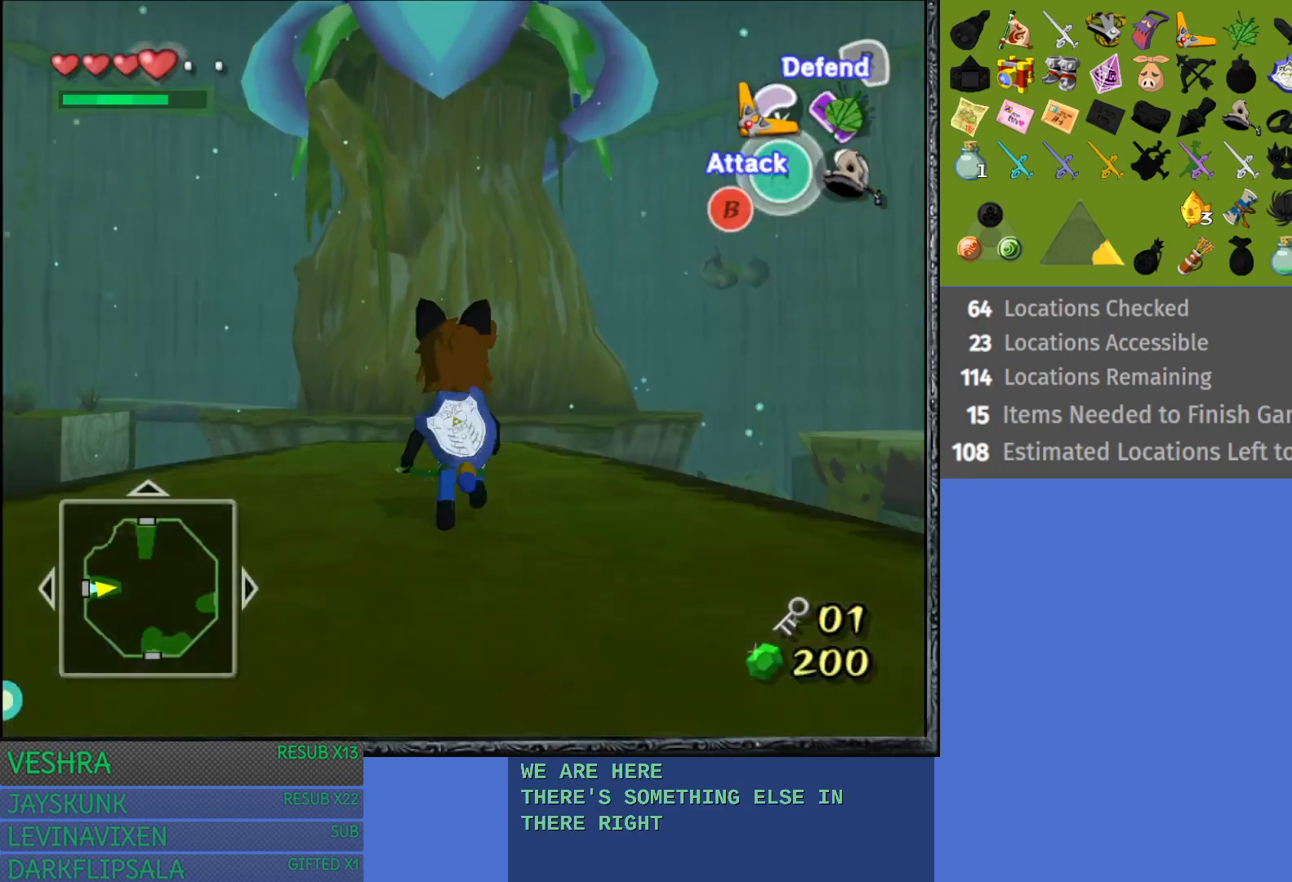
{"buttons": ["CROSS"], "left_stick": "up", "right_stick": "center", "events": [[317, "CROSS", "down"]]}
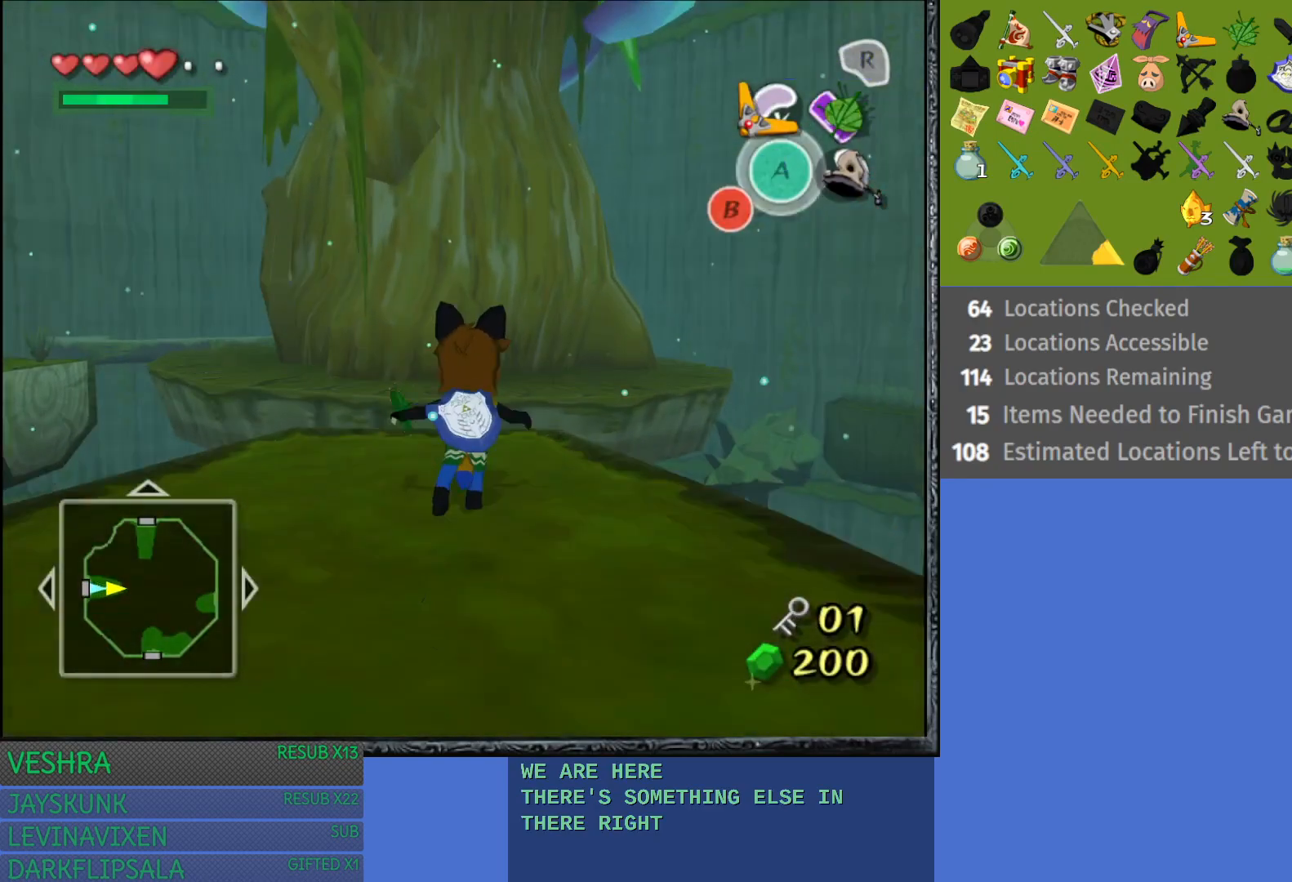
{"buttons": [], "left_stick": "up", "right_stick": "center", "events": [[450, "CROSS", "up"]]}
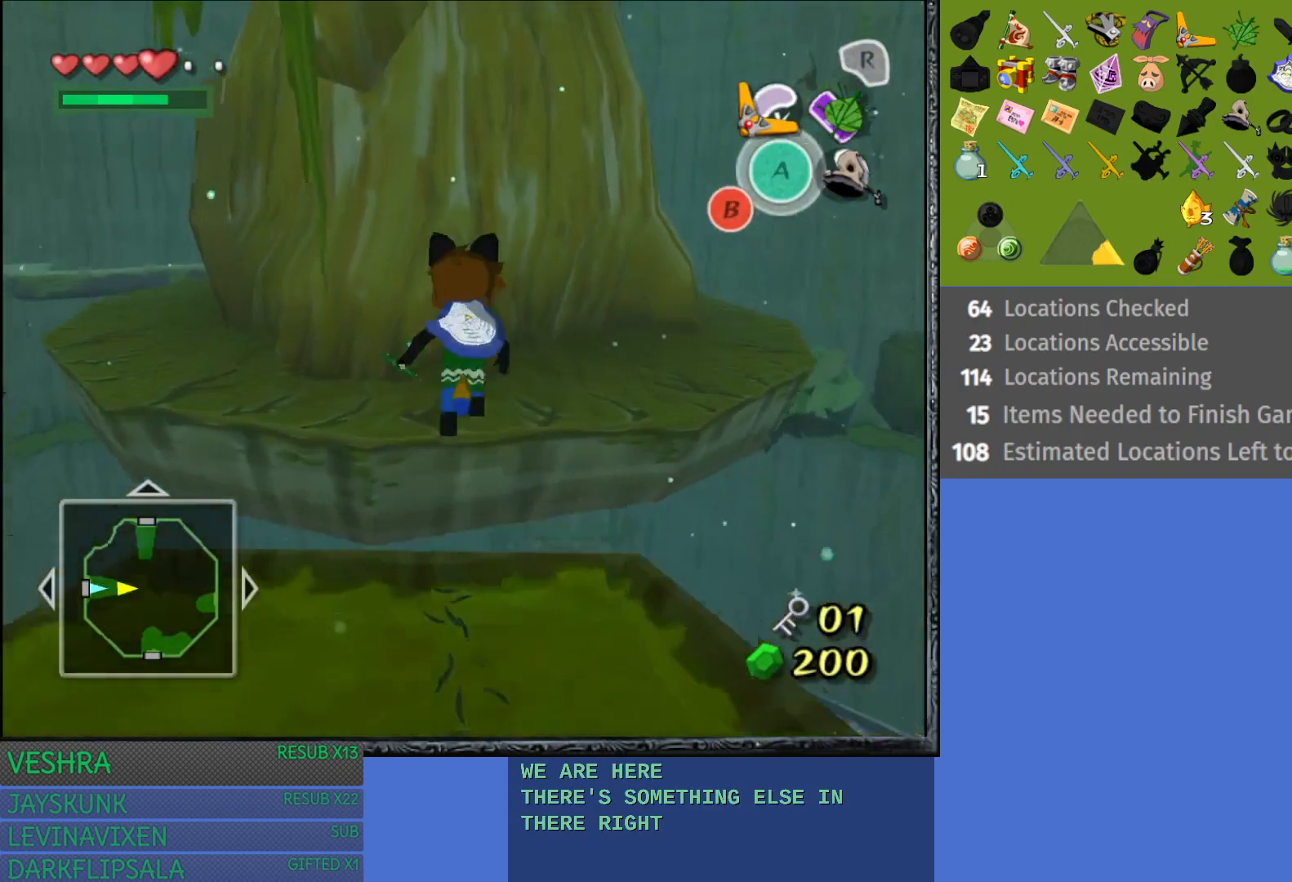
{"buttons": [], "left_stick": "up", "right_stick": "center", "events": []}
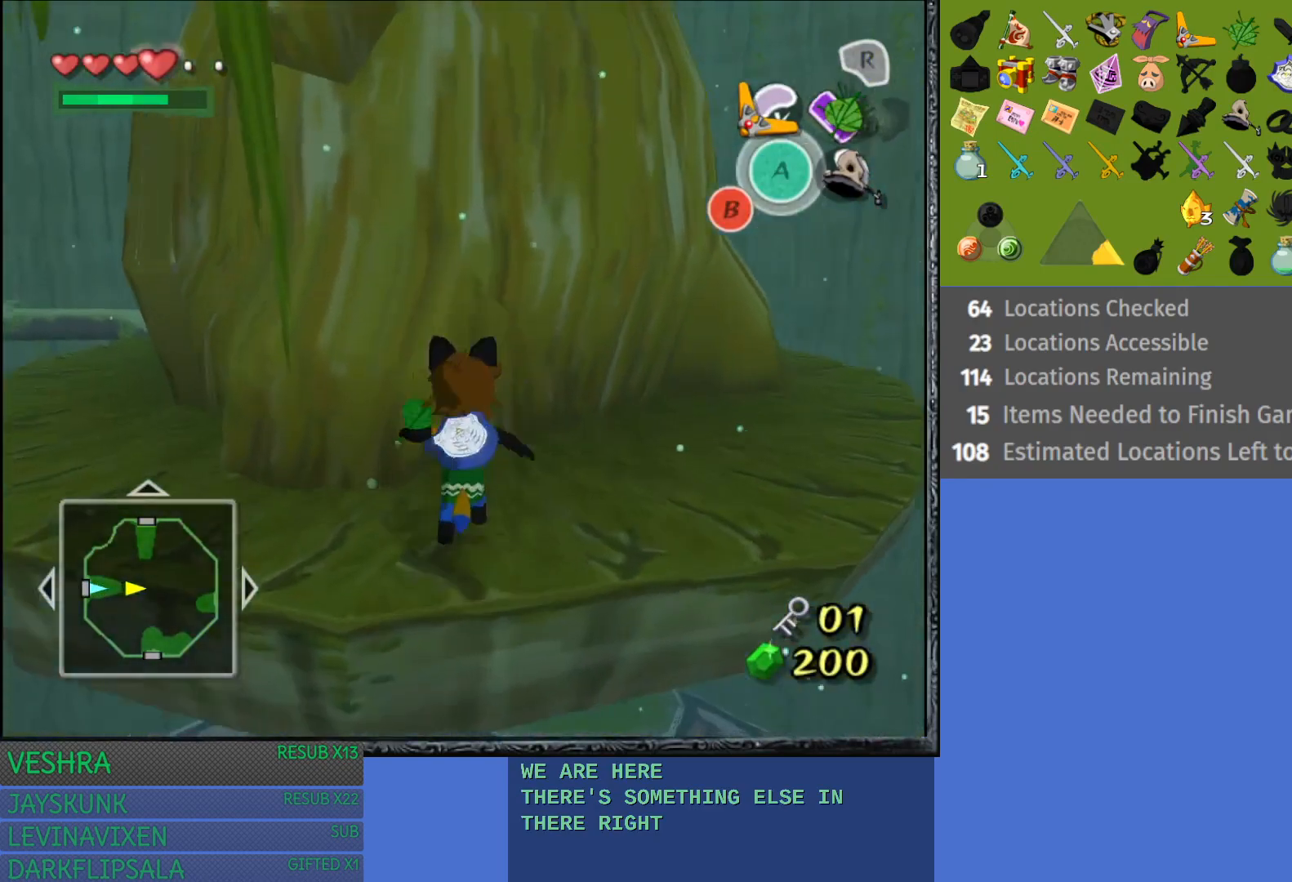
{"buttons": [], "left_stick": "up-right", "right_stick": "center", "events": [[67, "left_stick", "up-right"]]}
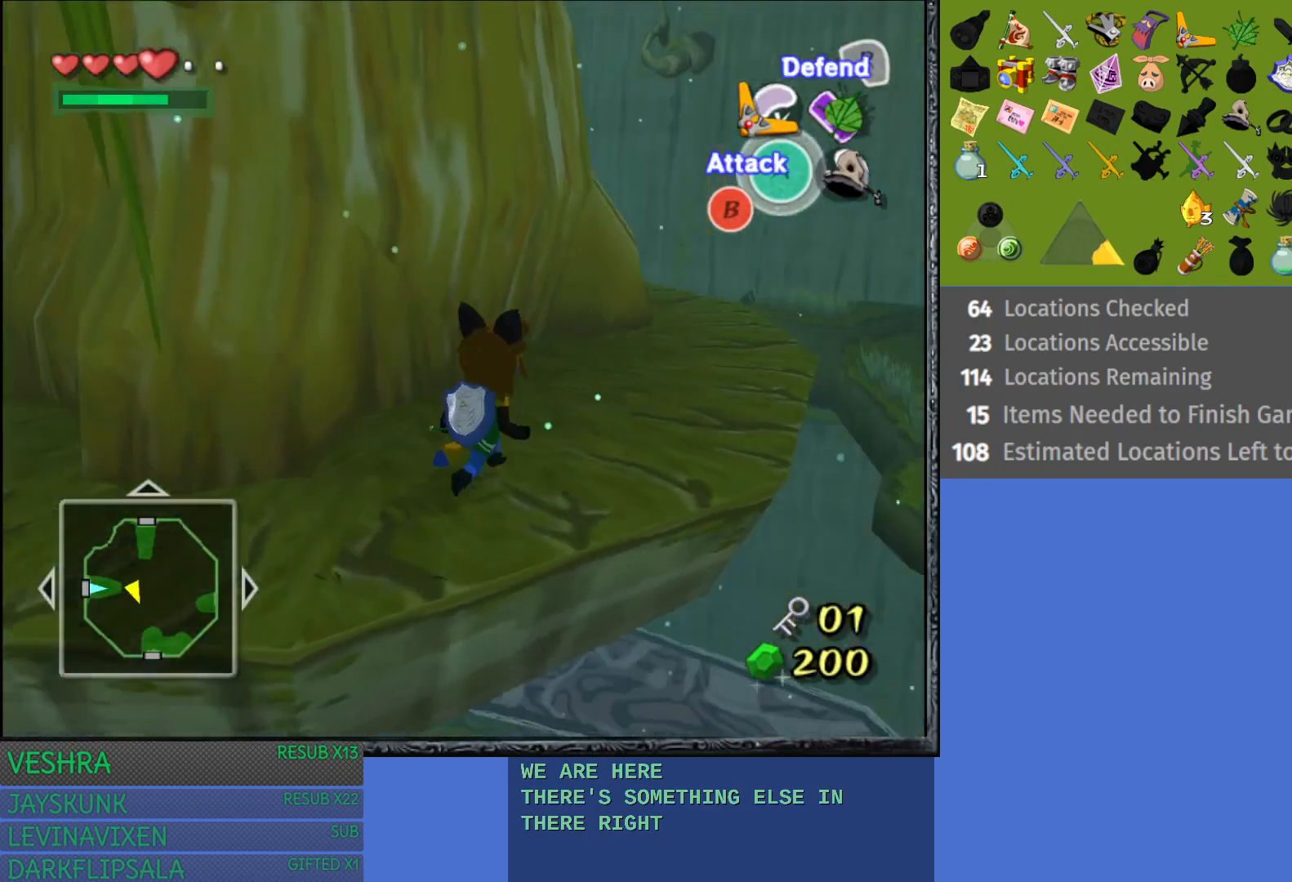
{"buttons": [], "left_stick": "up-right", "right_stick": "center", "events": []}
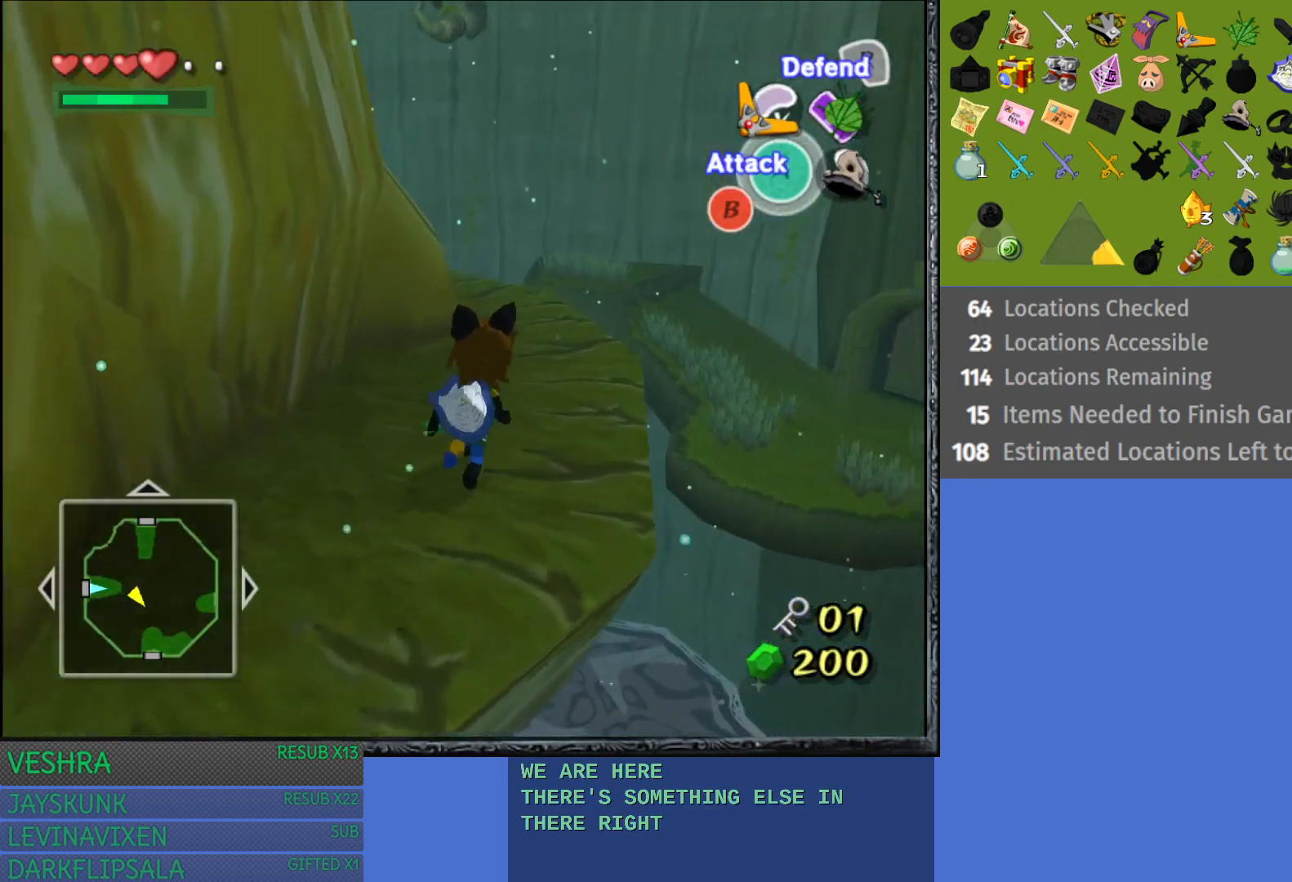
{"buttons": [], "left_stick": "up", "right_stick": "center", "events": [[67, "left_stick", "up"]]}
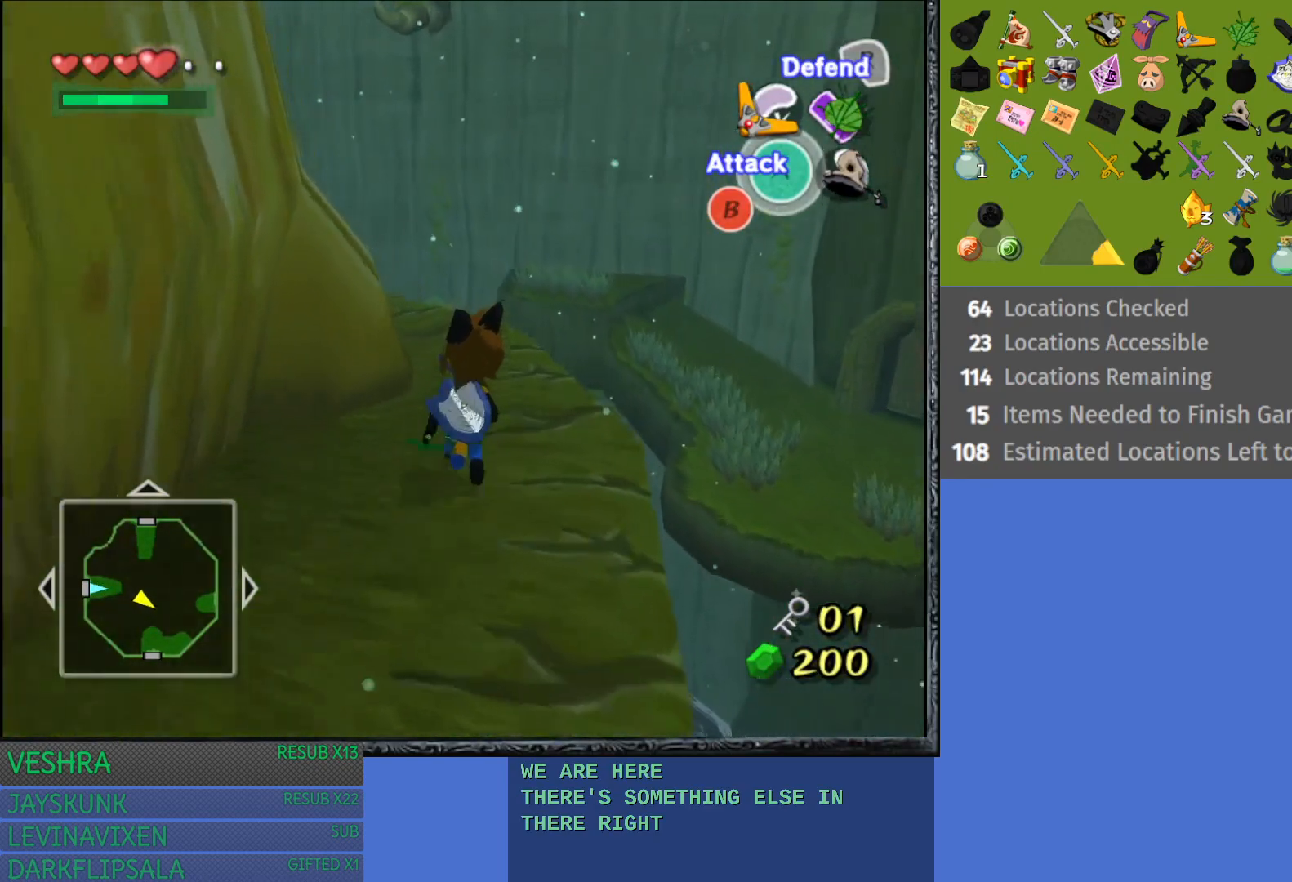
{"buttons": [], "left_stick": "up-right", "right_stick": "center", "events": [[33, "left_stick", "up-left"], [317, "left_stick", "up-right"]]}
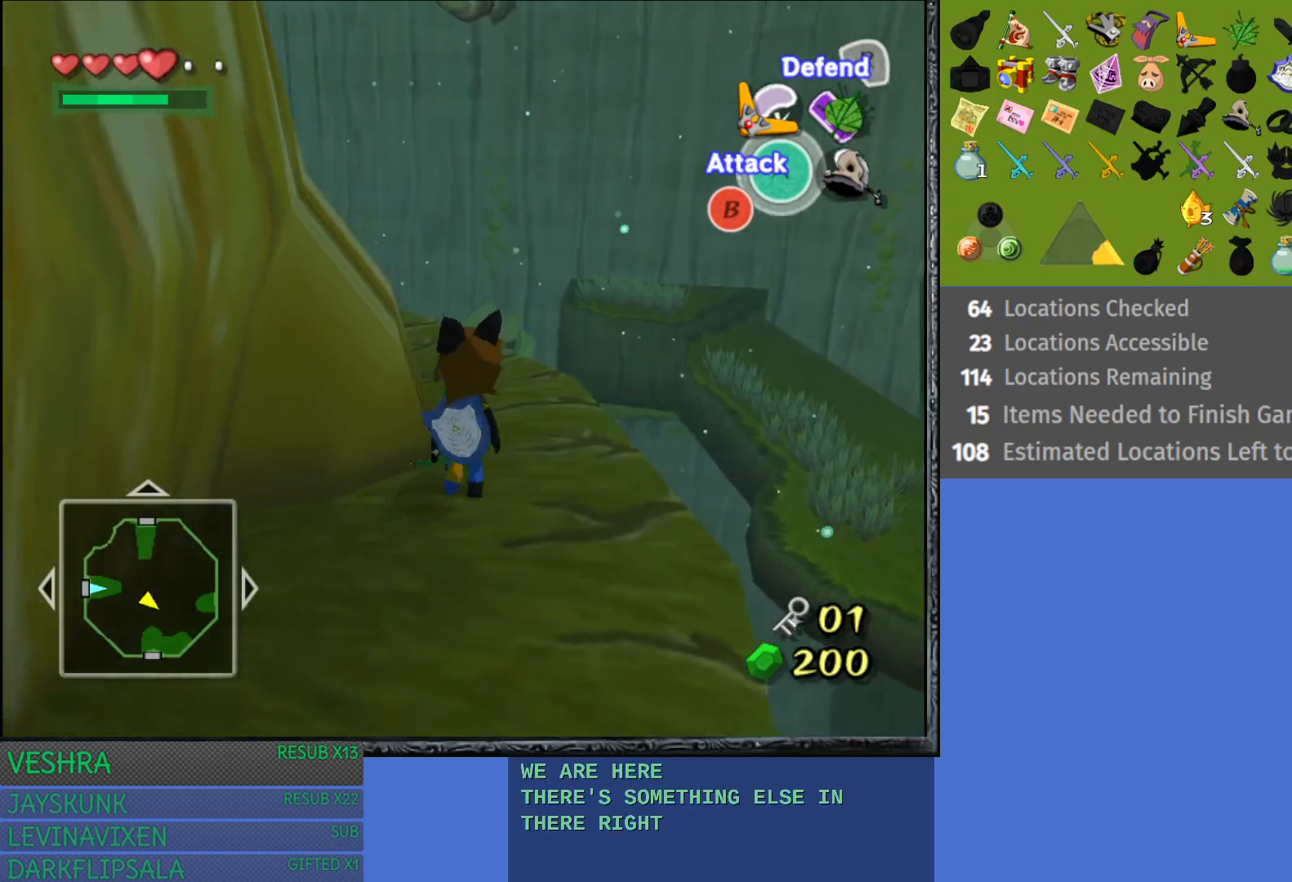
{"buttons": [], "left_stick": "up-right", "right_stick": "center", "events": [[117, "CROSS", "down"], [467, "CROSS", "up"]]}
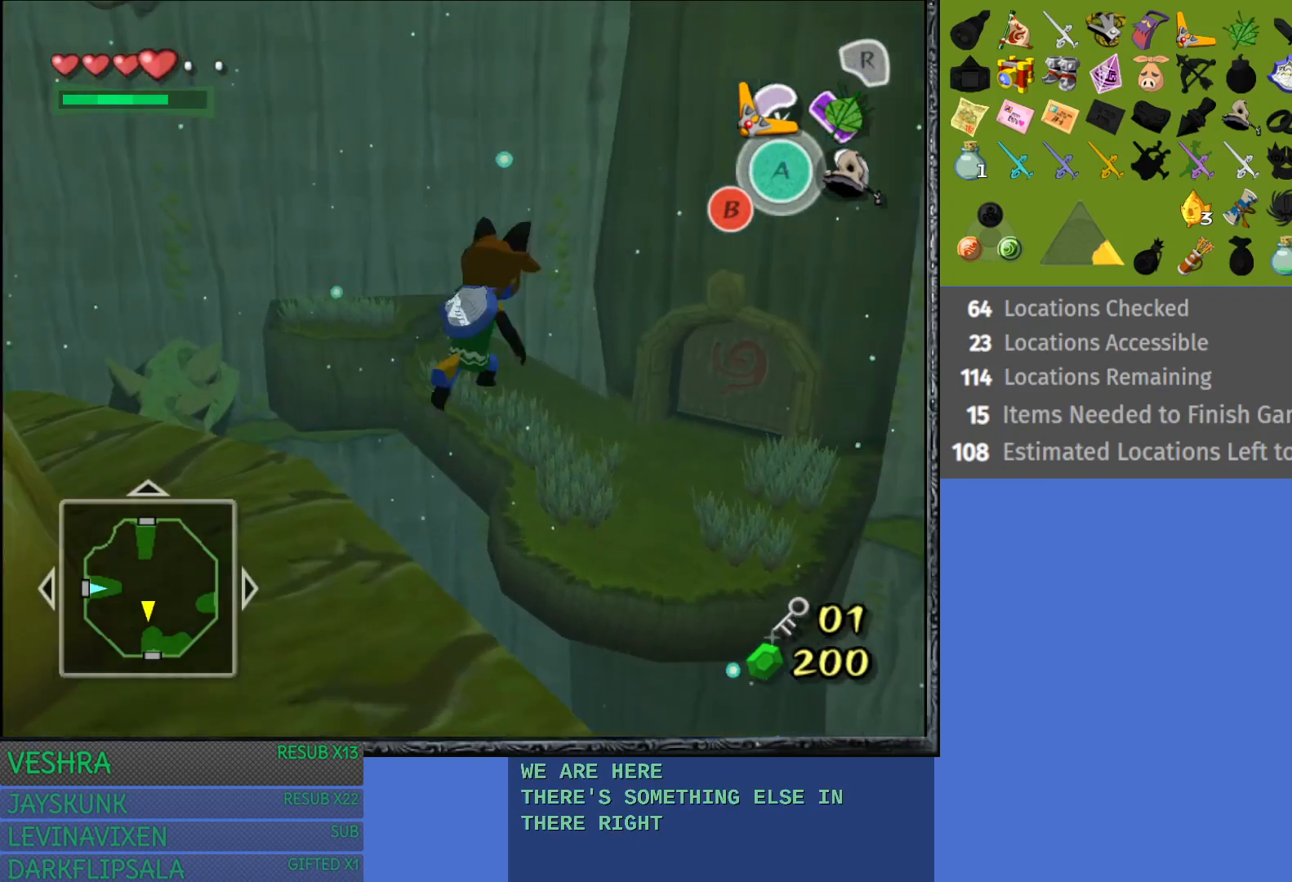
{"buttons": [], "left_stick": "up", "right_stick": "center", "events": [[167, "left_stick", "up"], [300, "R1", "down"], [500, "R1", "up"]]}
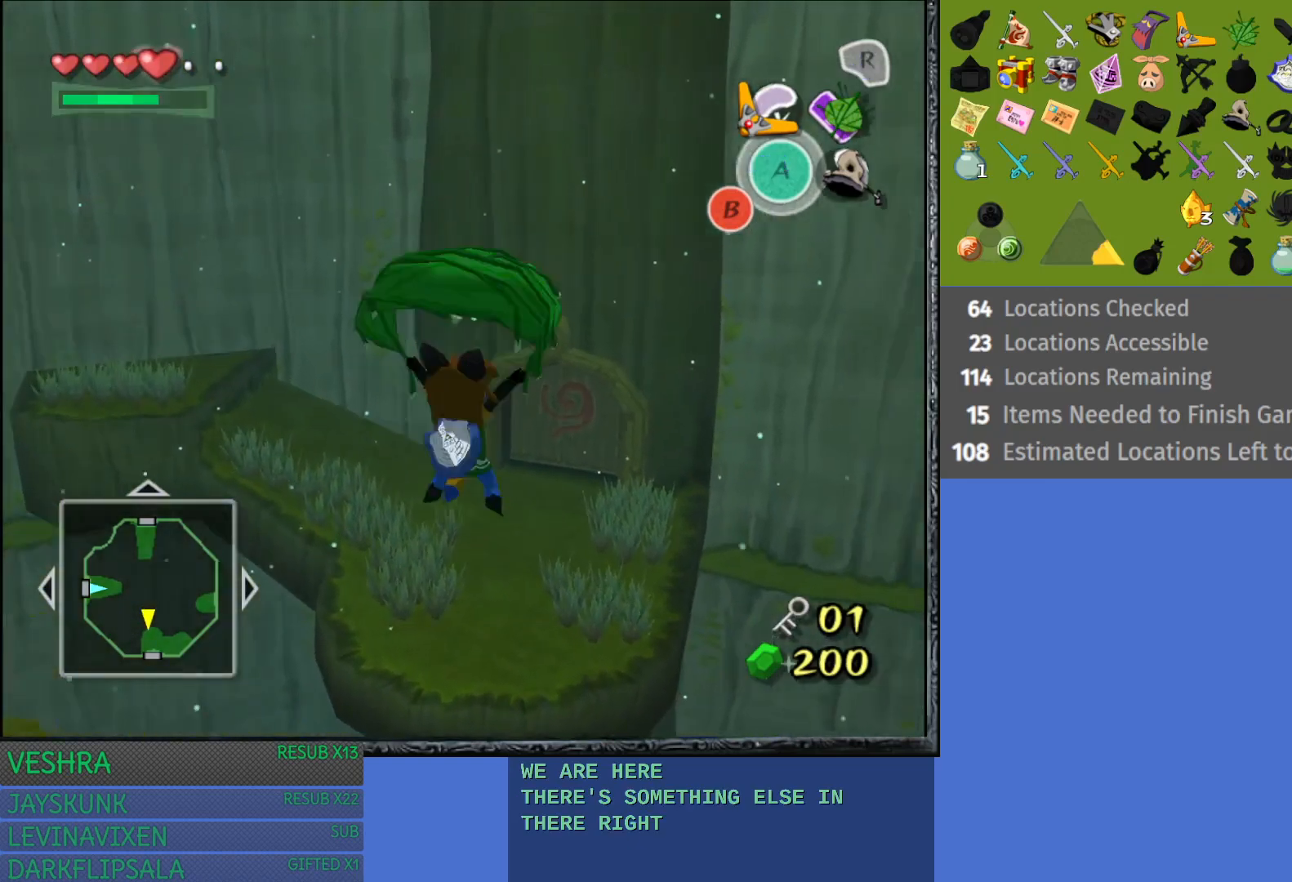
{"buttons": [], "left_stick": "up", "right_stick": "center", "events": []}
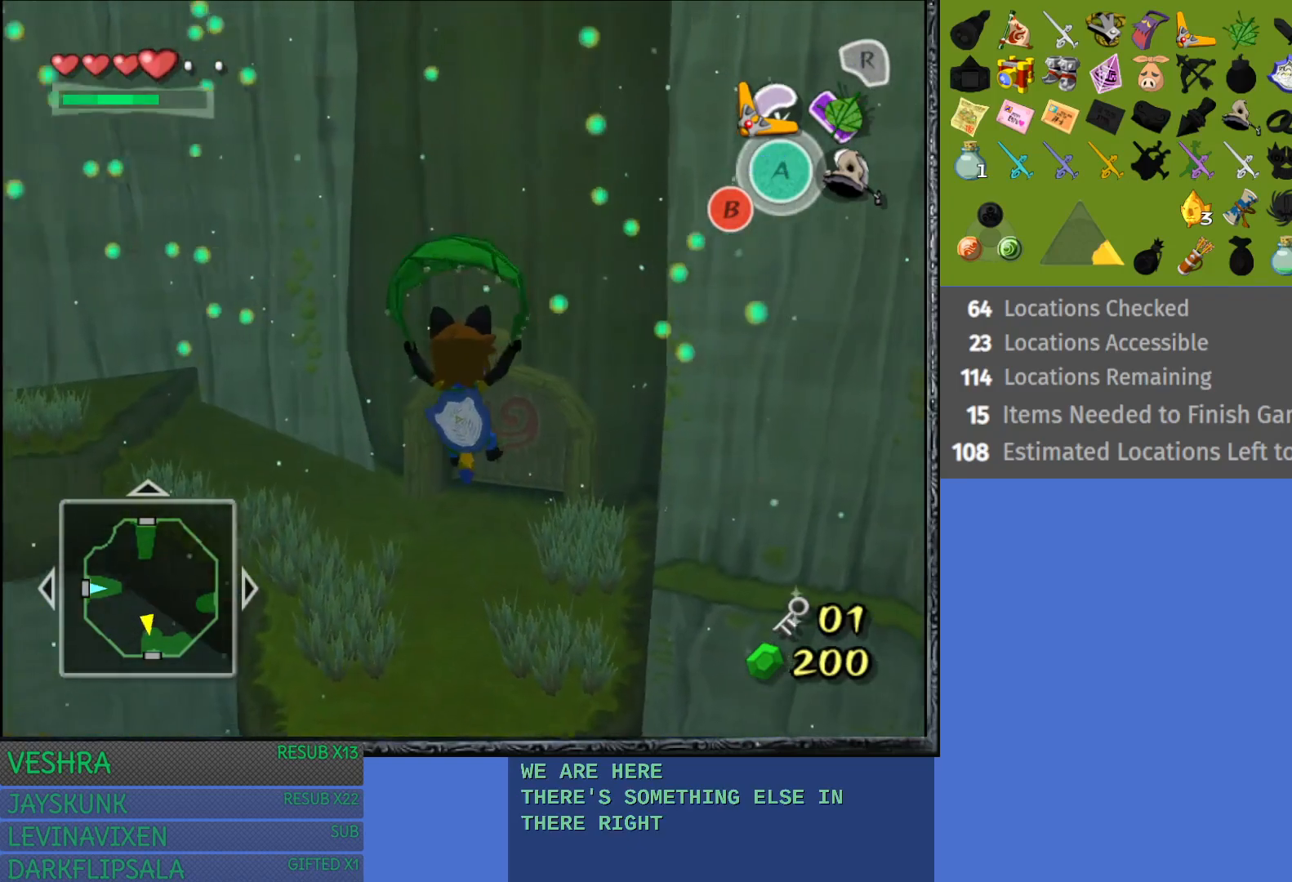
{"buttons": [], "left_stick": "up", "right_stick": "center", "events": []}
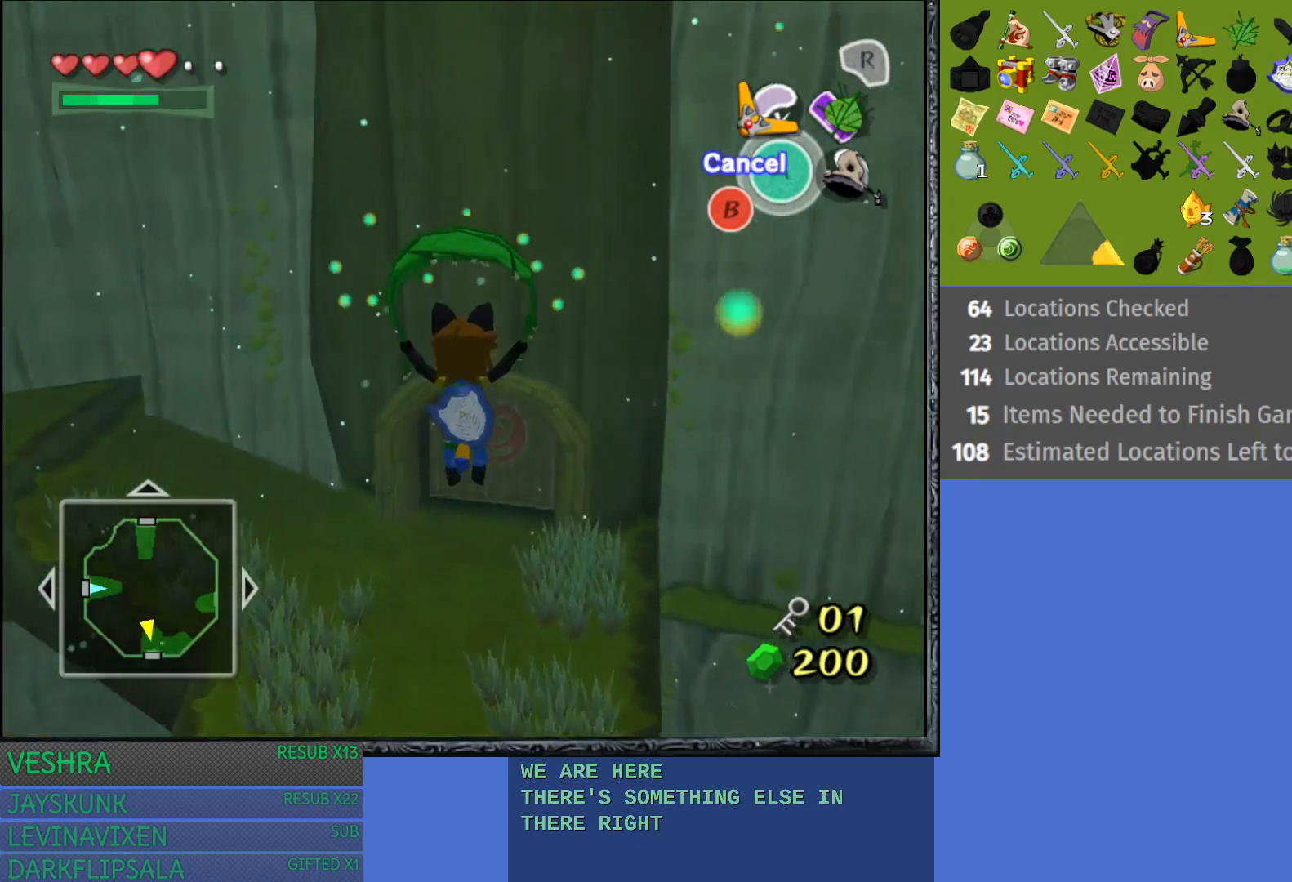
{"buttons": [], "left_stick": "up", "right_stick": "center", "events": []}
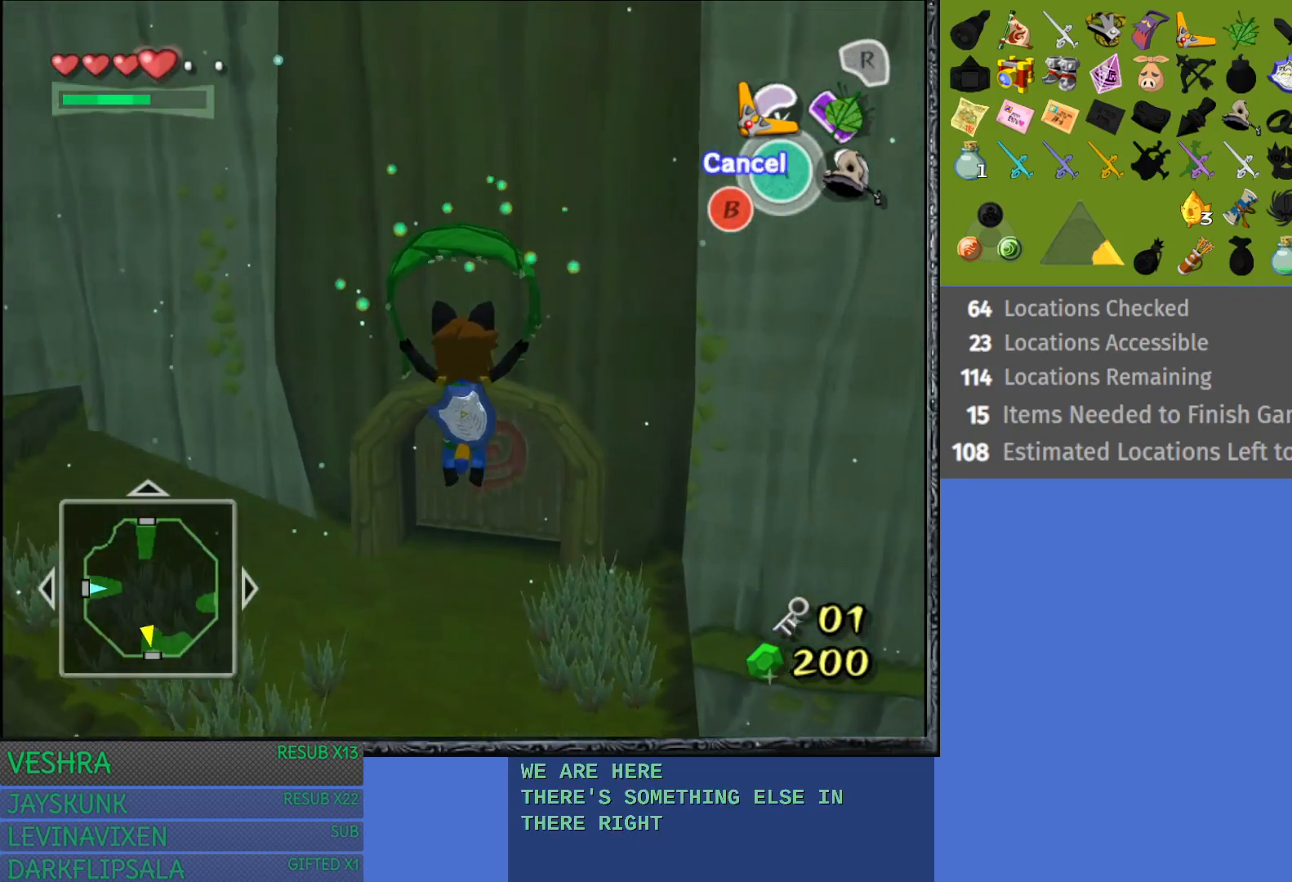
{"buttons": [], "left_stick": "up", "right_stick": "center", "events": [[233, "CROSS", "down"], [383, "CROSS", "up"]]}
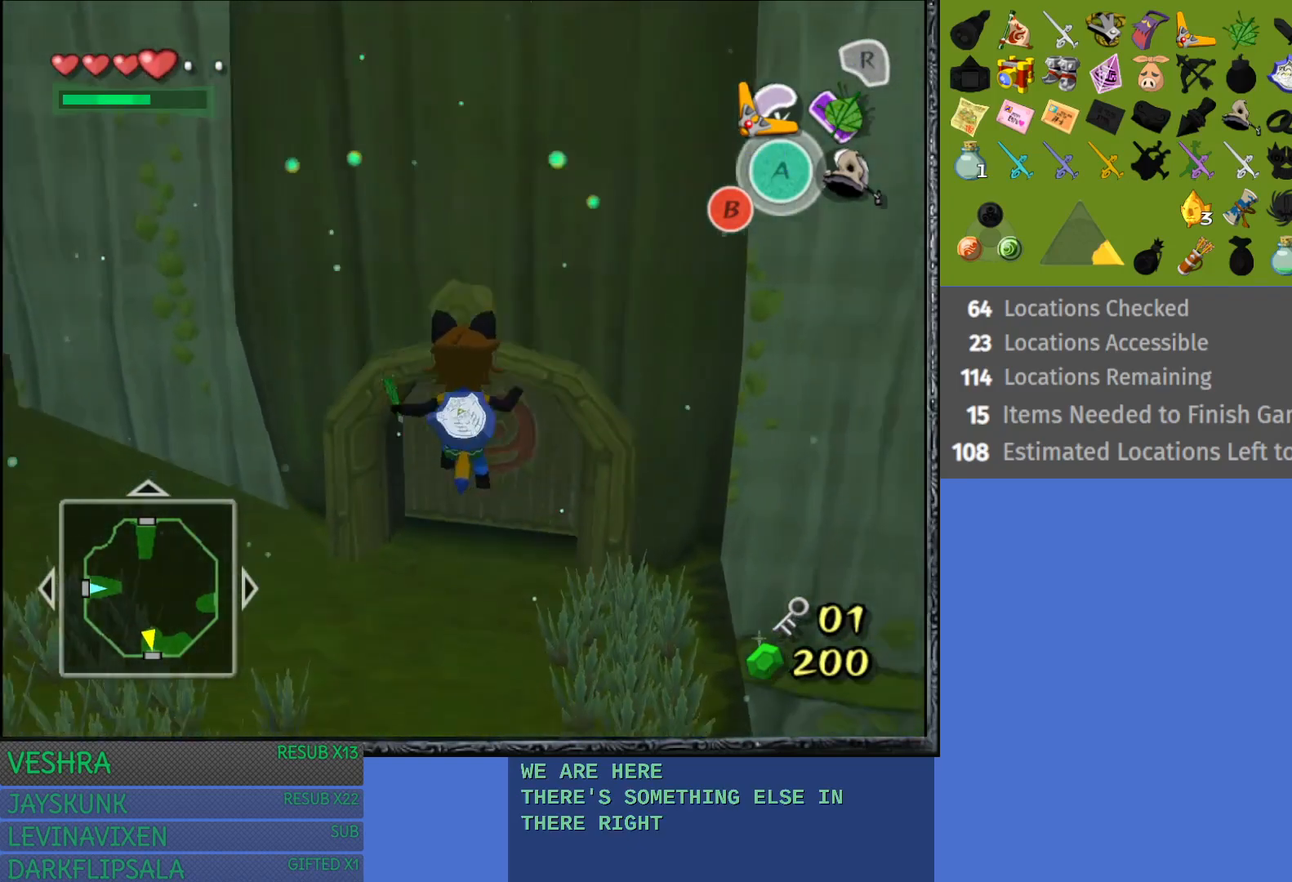
{"buttons": [], "left_stick": "up", "right_stick": "center", "events": []}
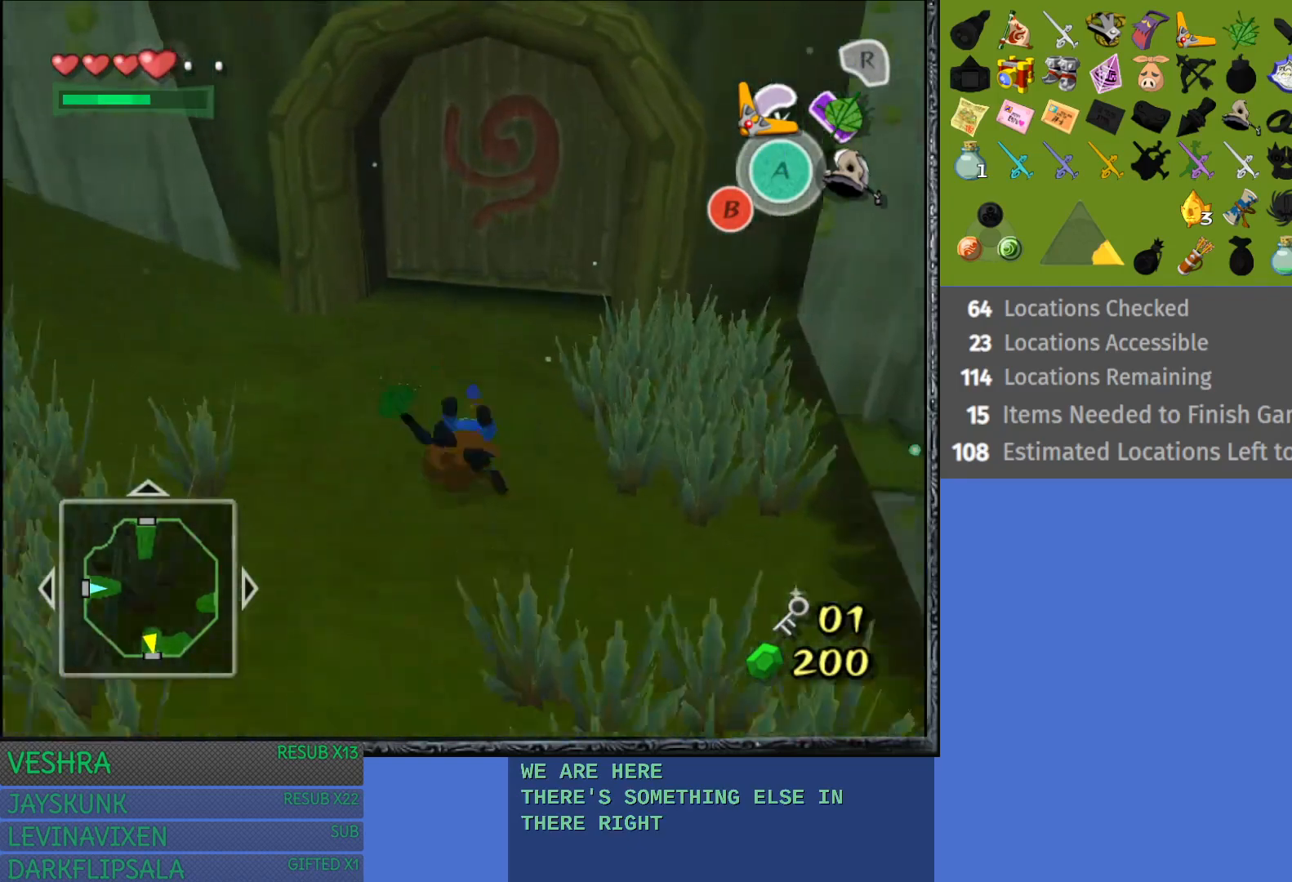
{"buttons": [], "left_stick": "up", "right_stick": "center", "events": []}
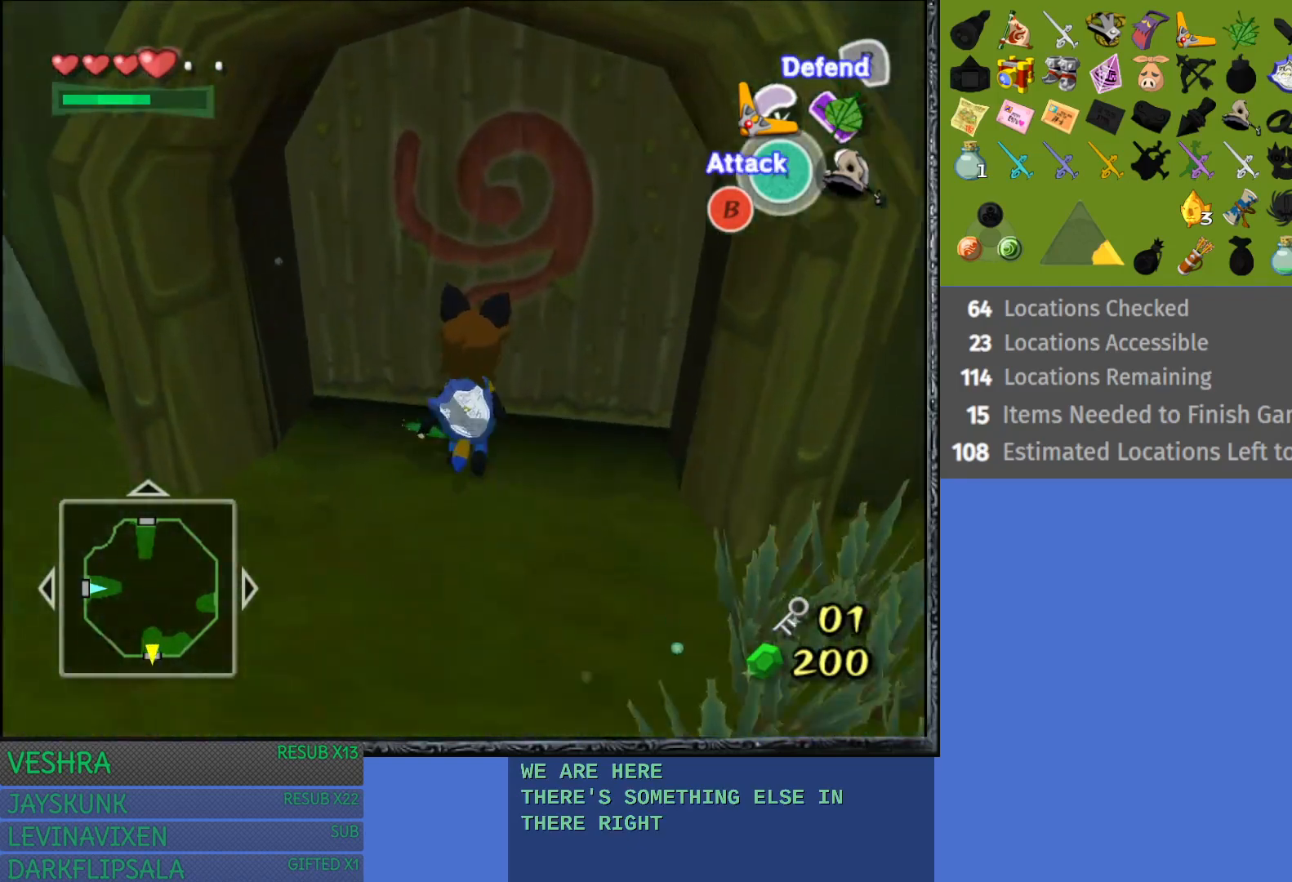
{"buttons": [], "left_stick": "up", "right_stick": "center", "events": [[67, "CROSS", "down"], [367, "CROSS", "up"]]}
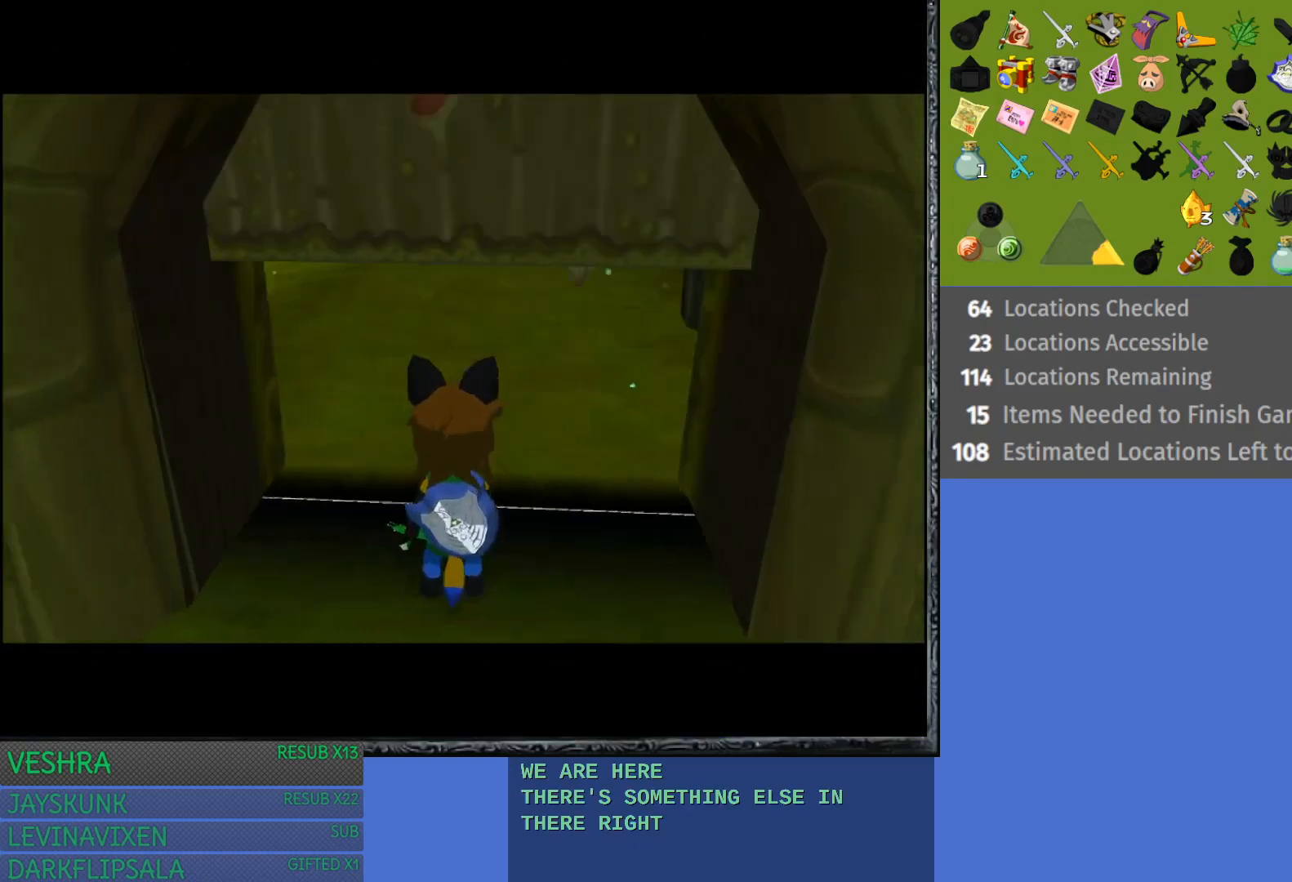
{"buttons": [], "left_stick": "up", "right_stick": "center", "events": []}
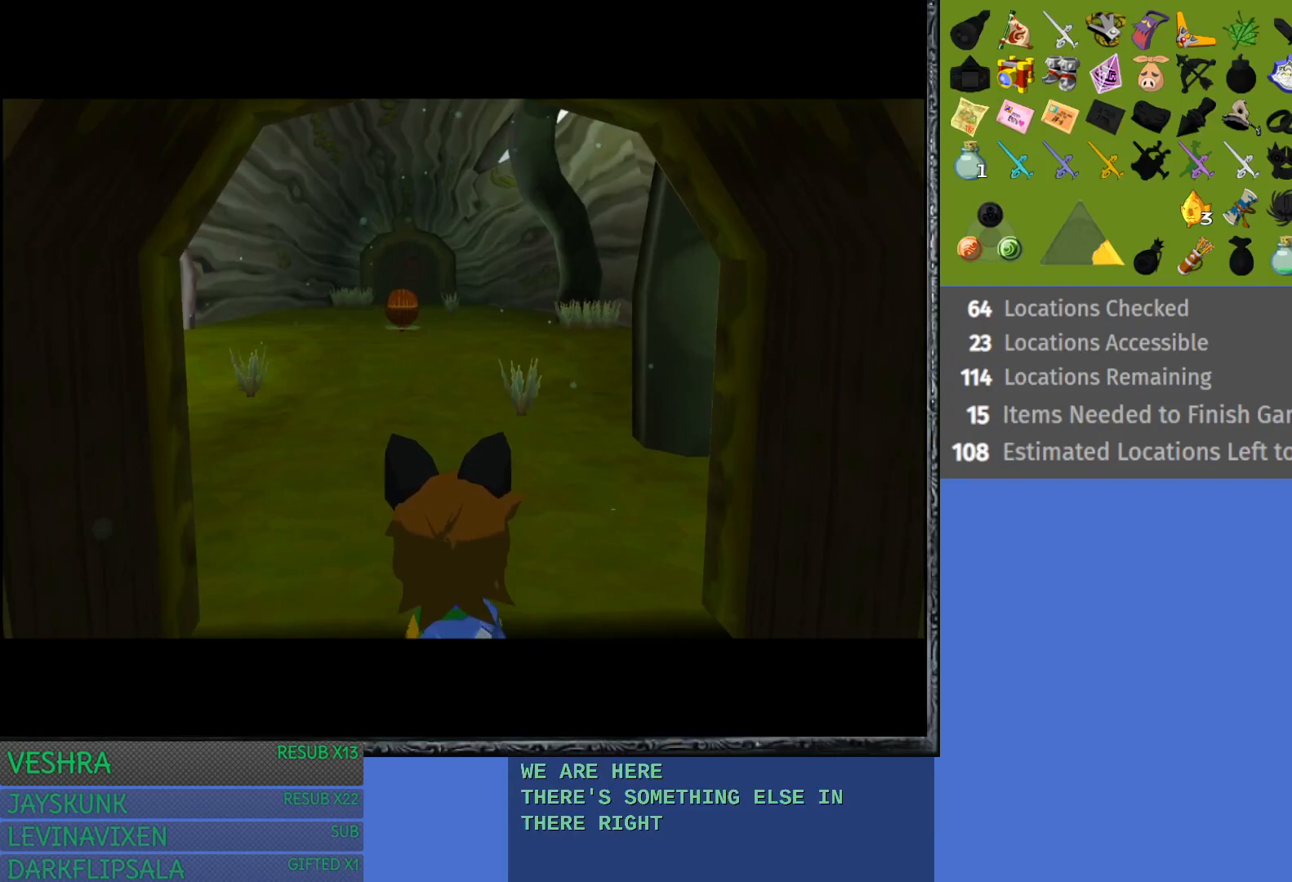
{"buttons": [], "left_stick": "up", "right_stick": "center", "events": []}
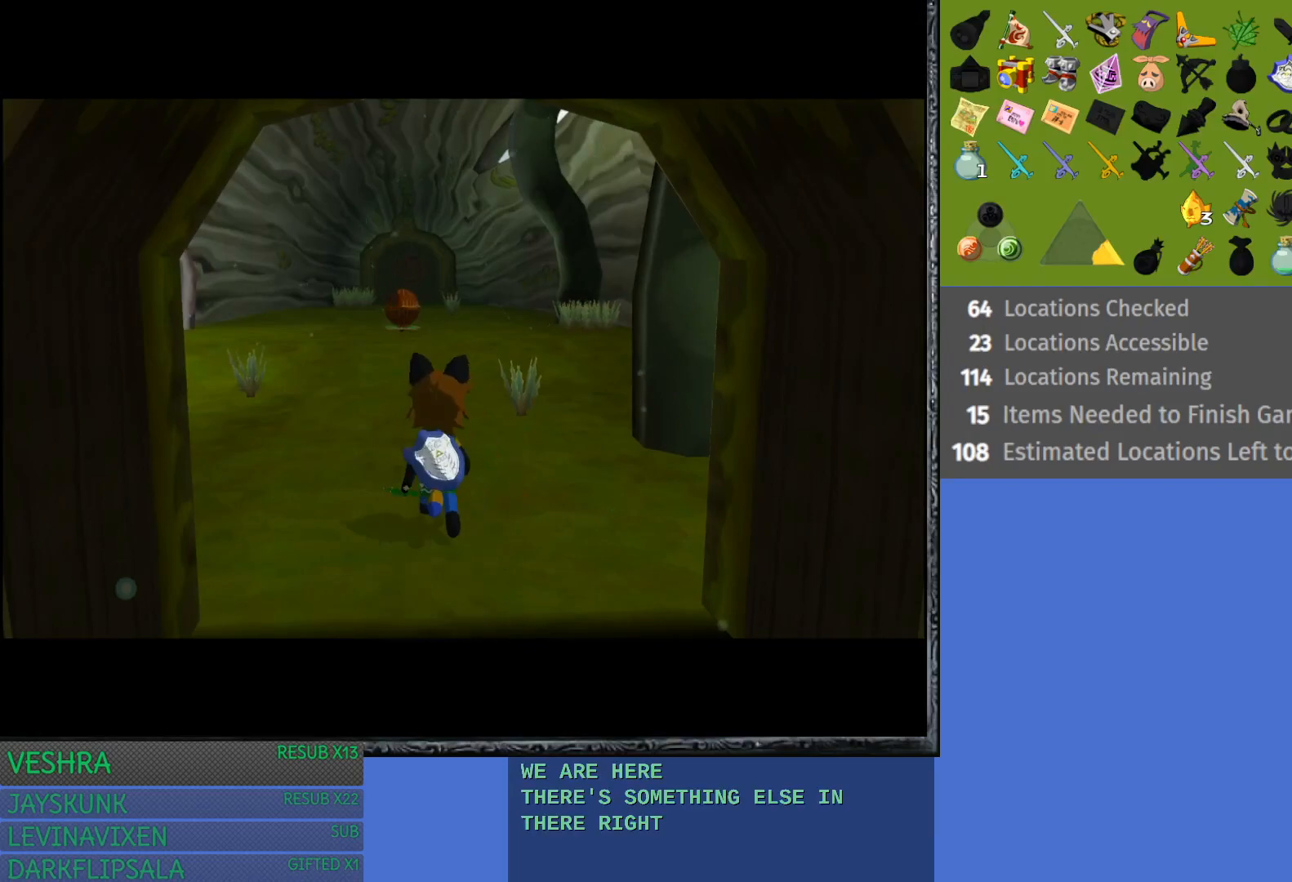
{"buttons": [], "left_stick": "center", "right_stick": "center", "events": [[467, "left_stick", "center"]]}
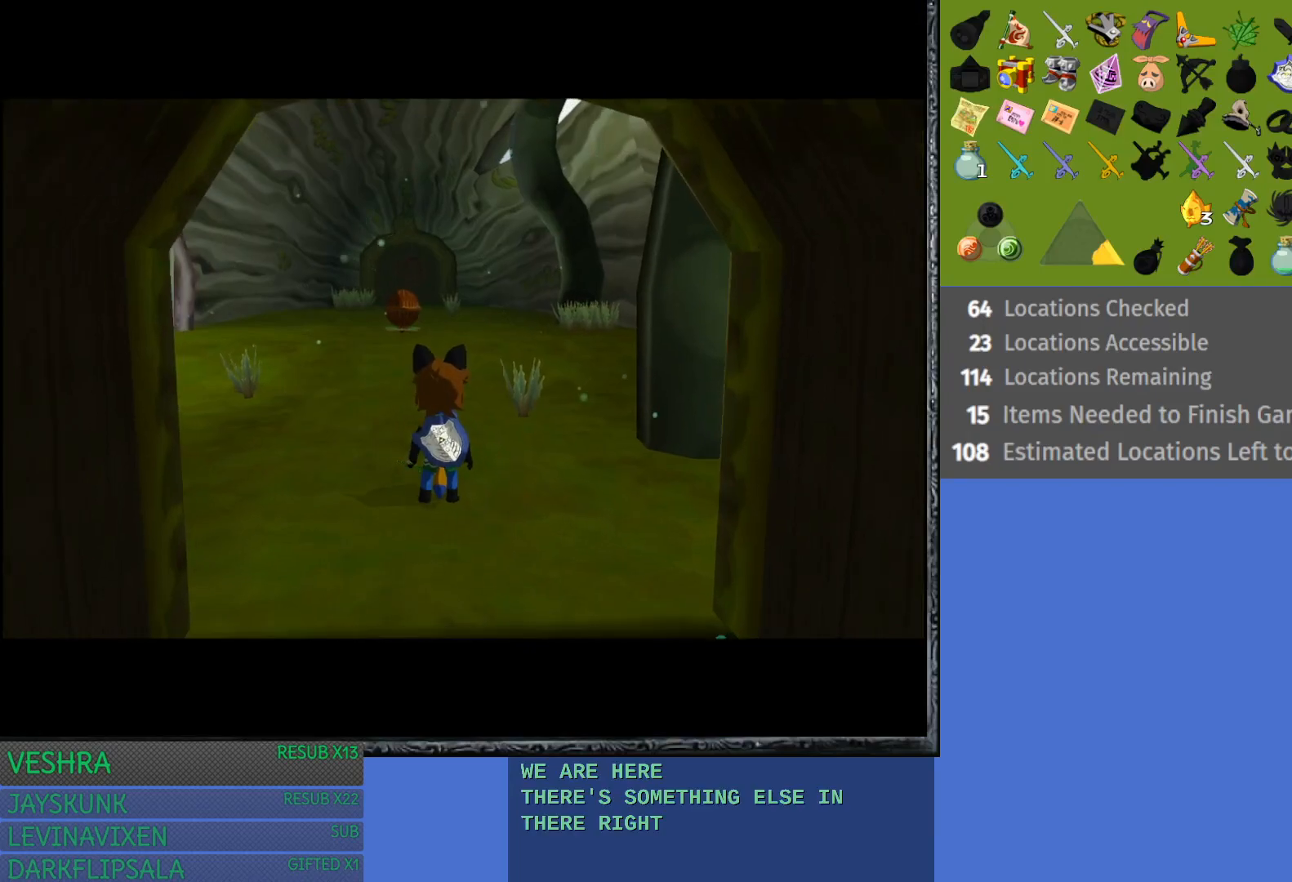
{"buttons": [], "left_stick": "down", "right_stick": "center", "events": [[367, "left_stick", "down"]]}
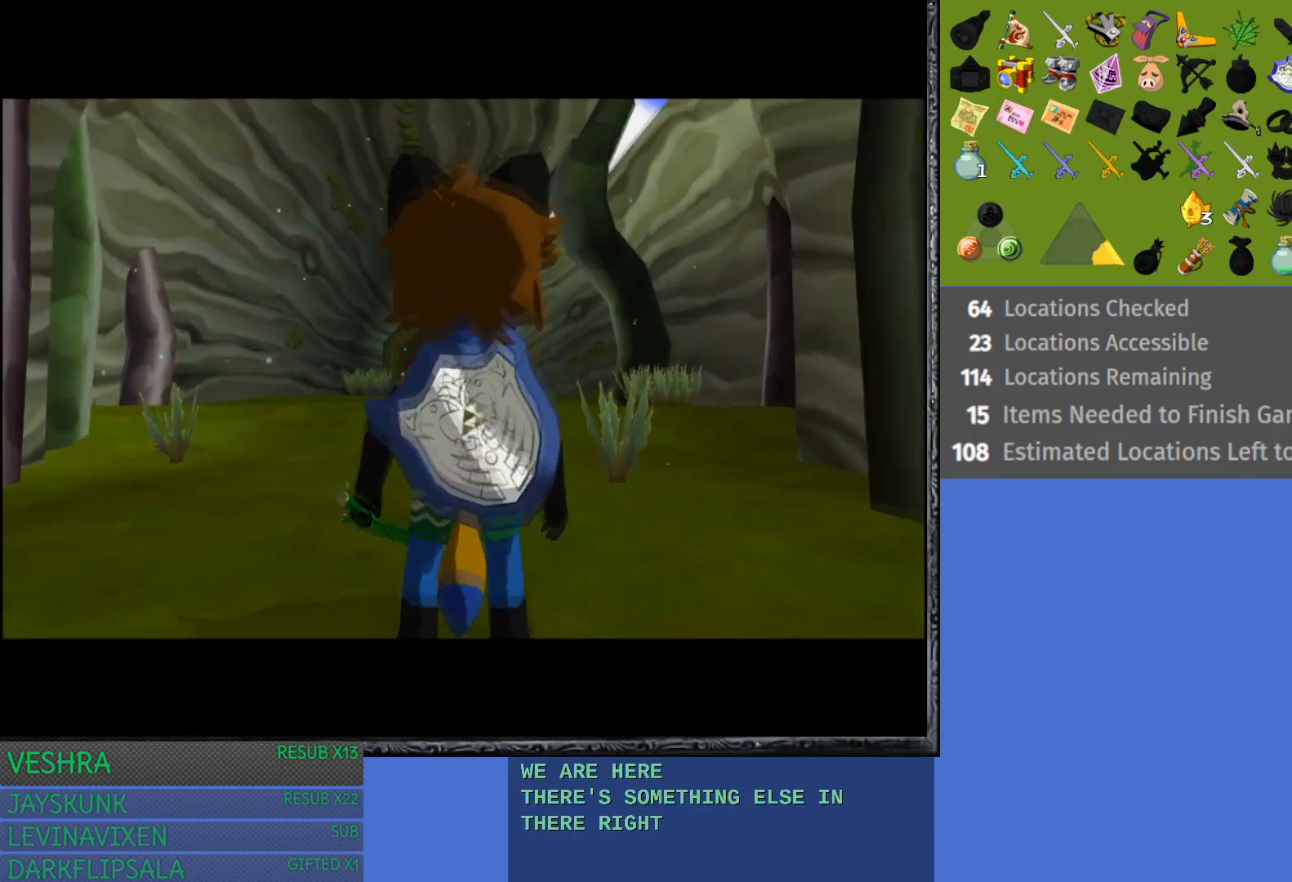
{"buttons": [], "left_stick": "down", "right_stick": "center", "events": []}
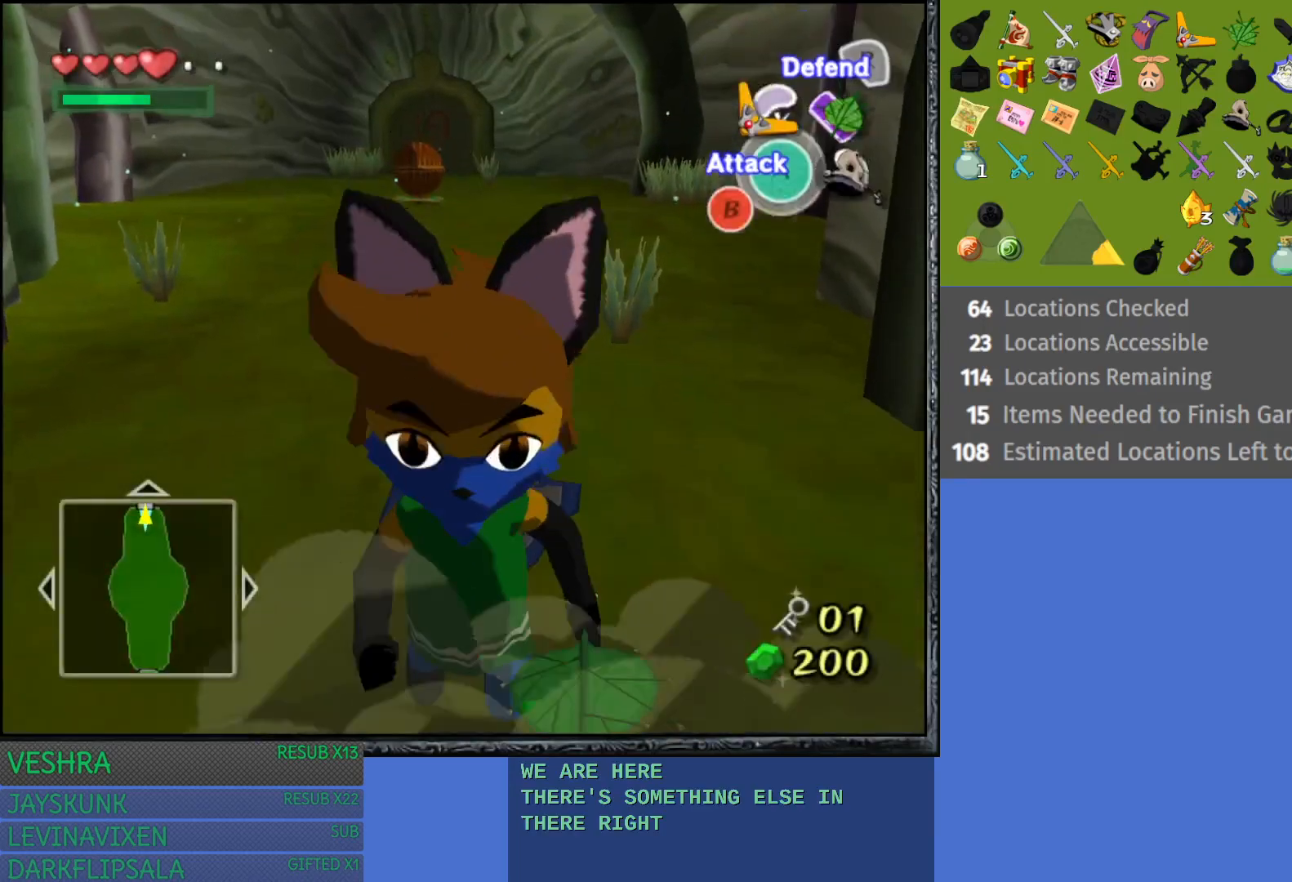
{"buttons": ["CROSS"], "left_stick": "center", "right_stick": "center", "events": [[17, "CROSS", "down"], [217, "CROSS", "up"], [300, "CROSS", "down"], [300, "left_stick", "center"], [450, "CROSS", "up"], [500, "CROSS", "down"]]}
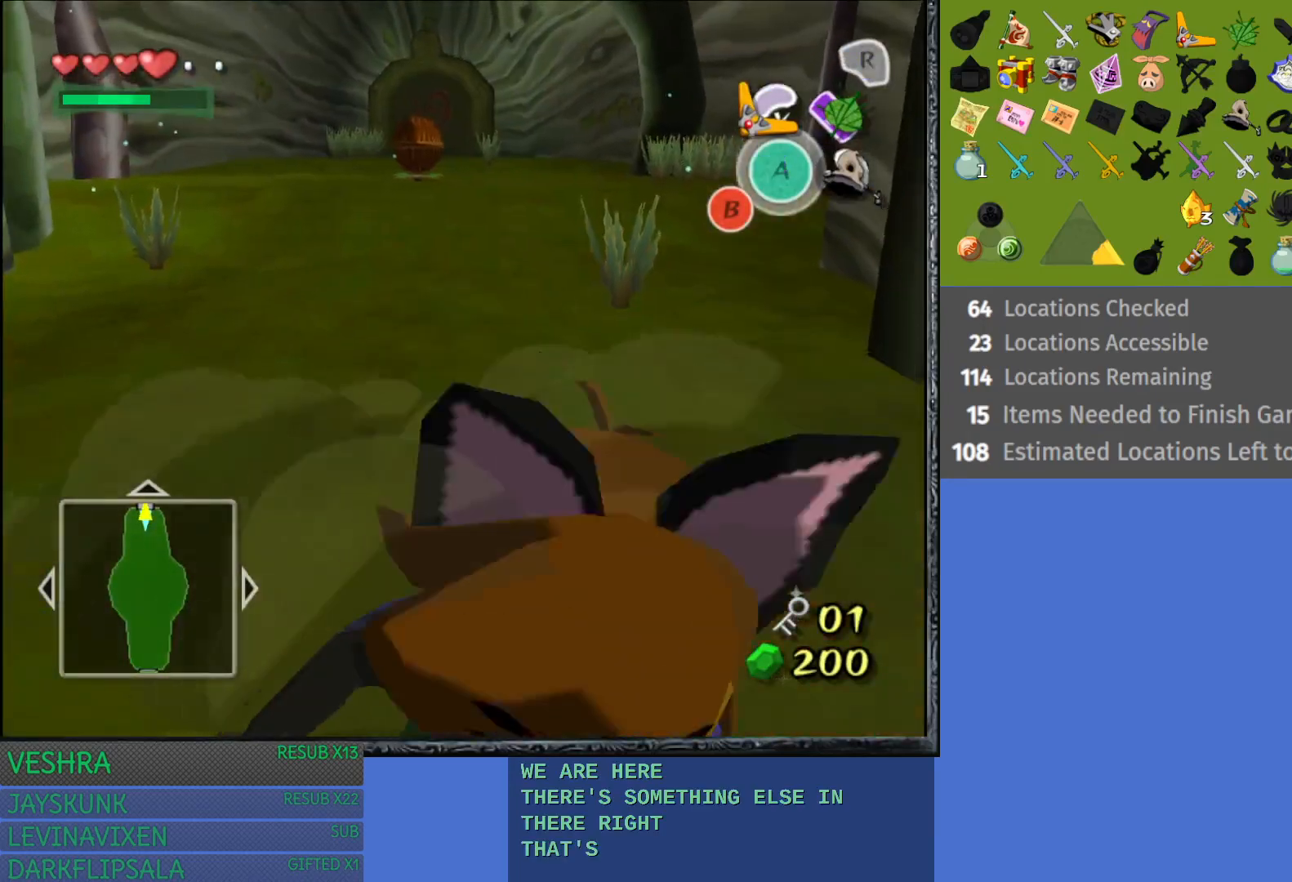
{"buttons": [], "left_stick": "down", "right_stick": "center", "events": [[150, "CROSS", "up"], [283, "left_stick", "down"]]}